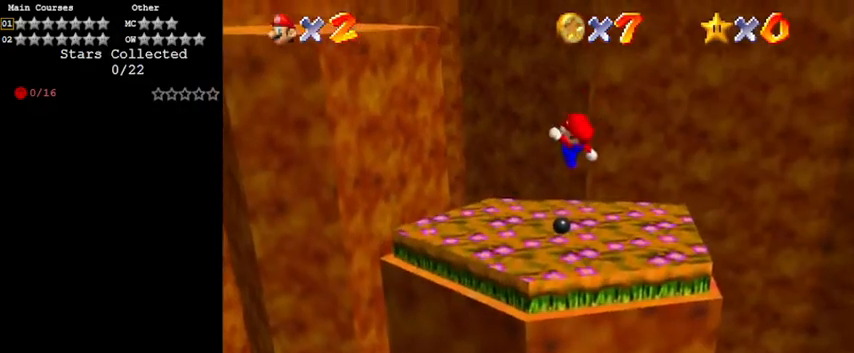
Gameplay with keyboard; each line is a JSON object with the keys held at the frame after it. "events" lists presses ("down") and releases ("up") of "a", "c", "ctrl", "d", "down", "left", "return", "right", "s", "shift", "up", "w", "x" and "y" between this image and that frame as [ms after this image, input, new state], when the widget could be followed in between. No other keys are recorded. Mouse input is not recorded.
{"keys": ["left", "up"], "events": [[367, "shift", "down"], [500, "shift", "up"]]}
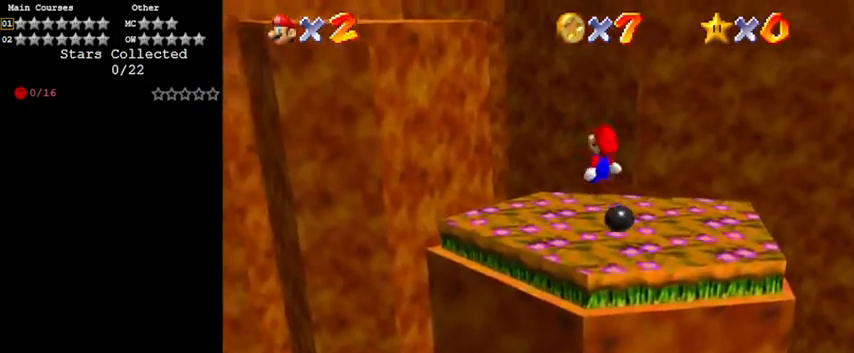
{"keys": ["left"], "events": [[100, "a", "down"], [200, "a", "up"], [233, "up", "up"]]}
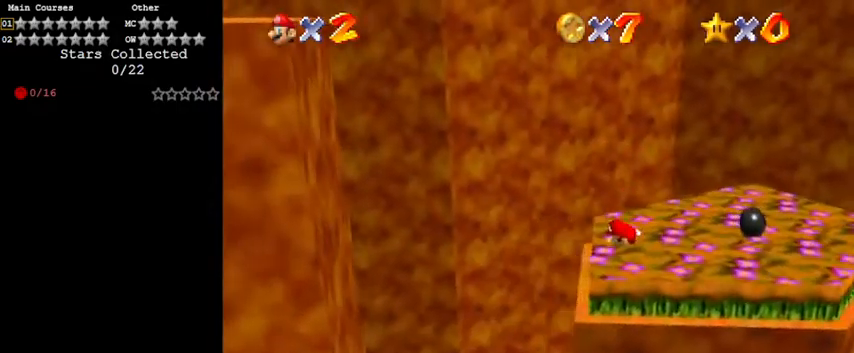
{"keys": ["left", "s", "up"], "events": [[33, "shift", "down"], [233, "shift", "up"], [333, "c", "down"], [333, "up", "down"], [400, "s", "down"], [467, "c", "up"]]}
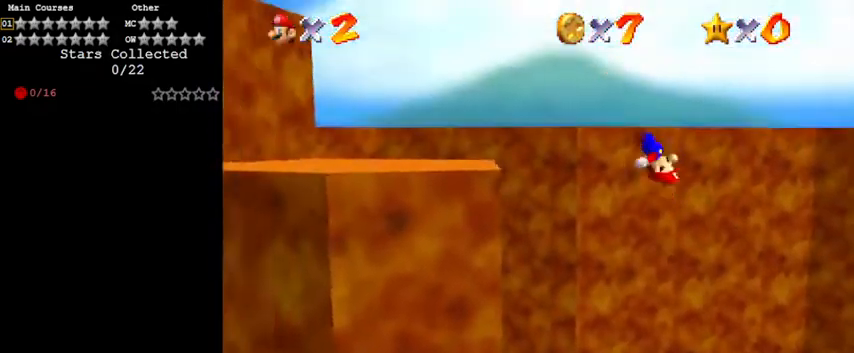
{"keys": ["left", "shift"], "events": [[33, "s", "up"], [67, "left", "up"], [167, "left", "down"], [300, "up", "up"], [433, "shift", "down"]]}
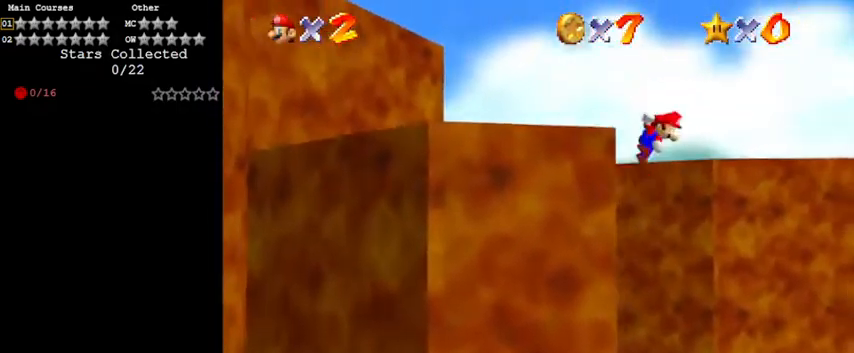
{"keys": ["left", "shift"], "events": []}
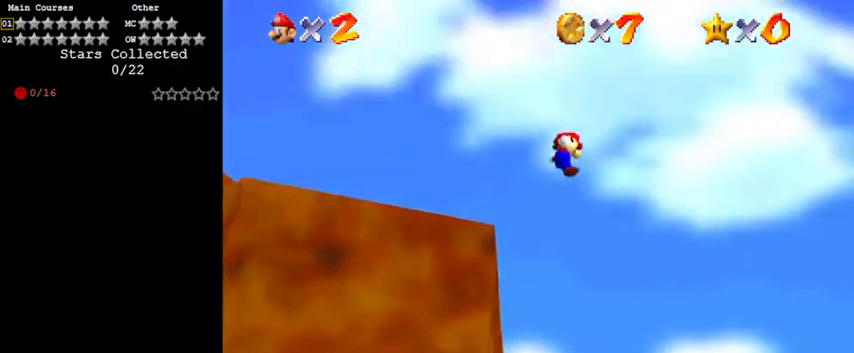
{"keys": ["left"], "events": [[467, "shift", "up"]]}
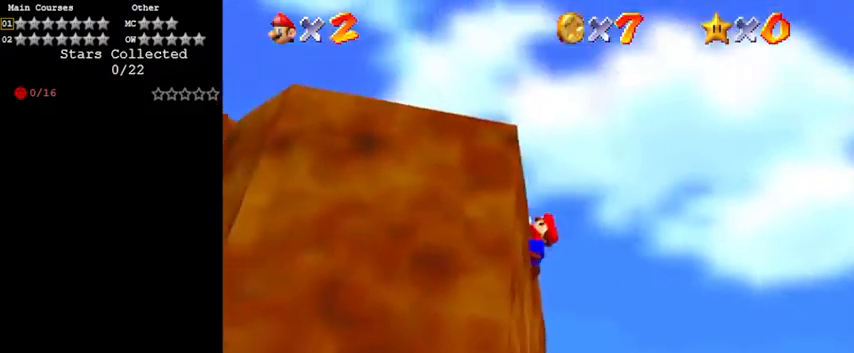
{"keys": [], "events": [[100, "shift", "down"], [300, "left", "up"], [300, "shift", "up"], [333, "c", "down"], [467, "c", "up"]]}
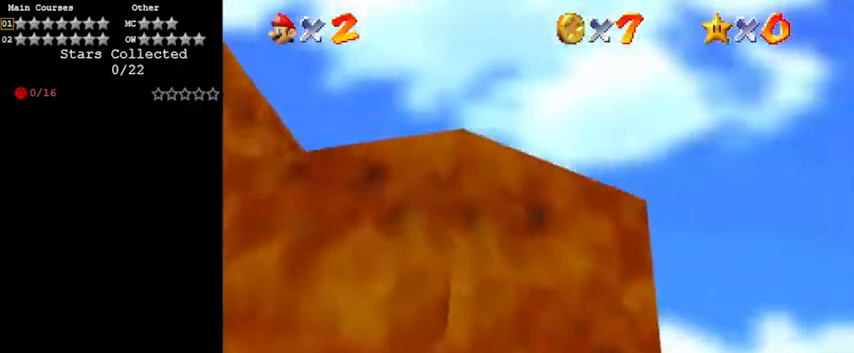
{"keys": ["d", "s"], "events": [[133, "d", "down"], [200, "d", "up"], [433, "d", "down"], [500, "s", "down"]]}
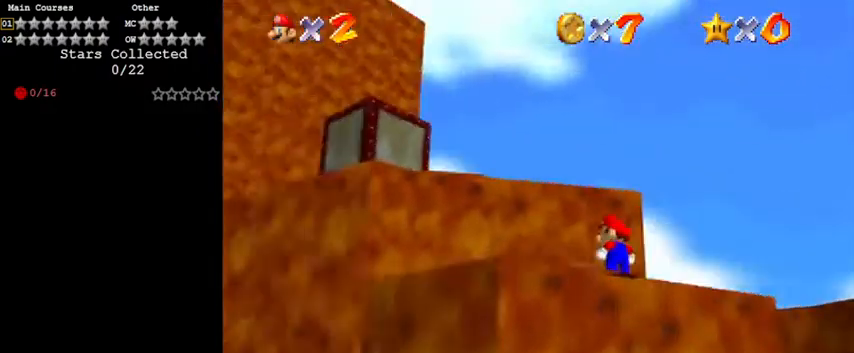
{"keys": ["up"], "events": [[133, "d", "up"], [133, "s", "up"], [433, "up", "down"]]}
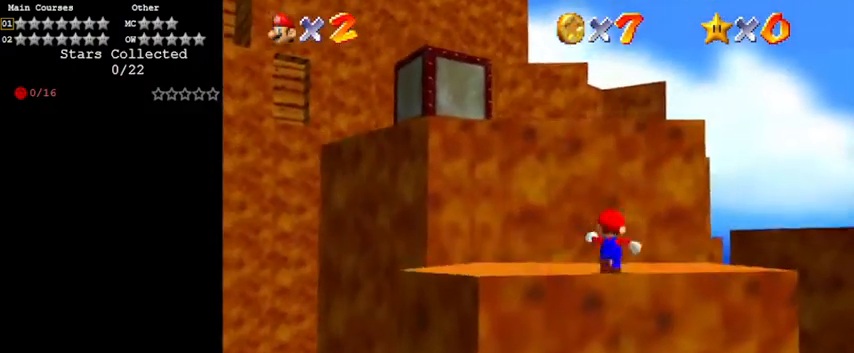
{"keys": ["left"], "events": [[33, "shift", "down"], [100, "up", "up"], [167, "left", "down"], [233, "shift", "up"], [267, "a", "down"], [367, "a", "up"], [367, "down", "down"], [500, "down", "up"]]}
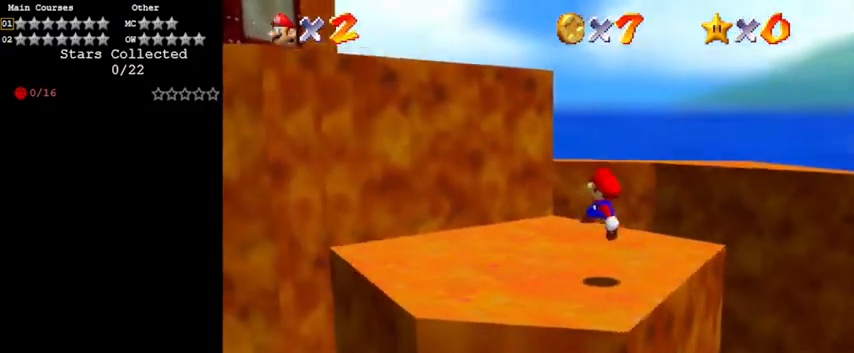
{"keys": ["left", "shift", "up"], "events": [[100, "left", "up"], [233, "left", "down"], [300, "up", "down"], [433, "shift", "down"]]}
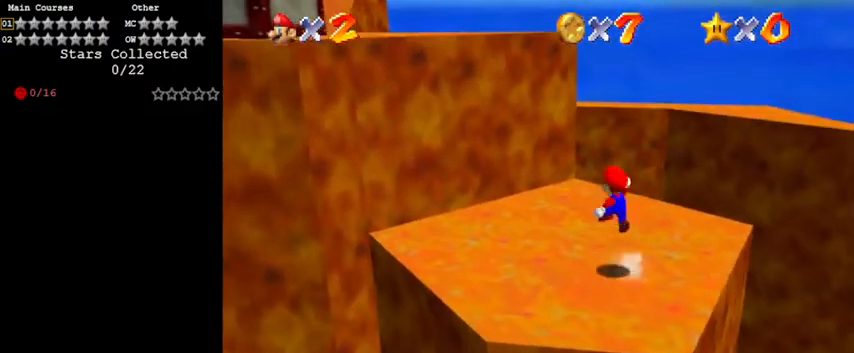
{"keys": ["left", "up"], "events": [[67, "shift", "up"]]}
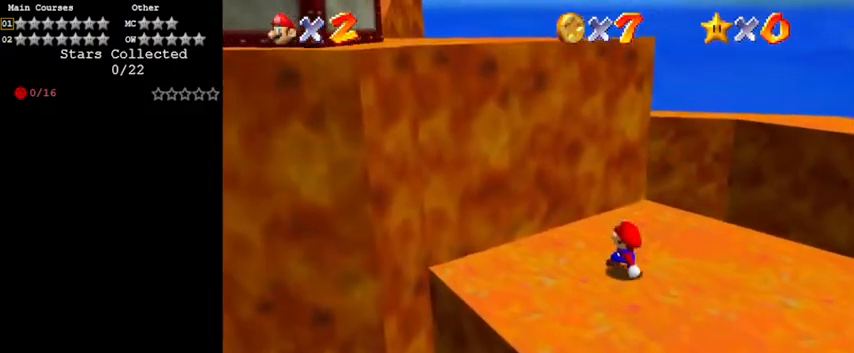
{"keys": ["d"], "events": [[67, "shift", "down"], [67, "up", "up"], [100, "left", "up"], [400, "shift", "up"], [433, "d", "down"]]}
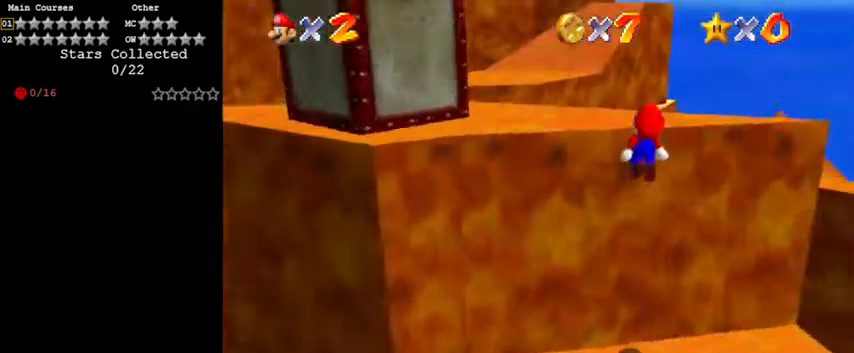
{"keys": [], "events": [[33, "d", "up"], [133, "d", "down"], [200, "d", "up"], [333, "shift", "down"], [400, "shift", "up"]]}
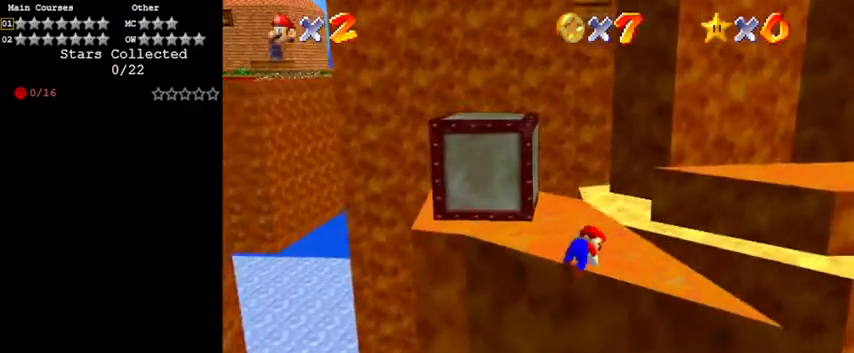
{"keys": ["up"], "events": [[367, "up", "down"]]}
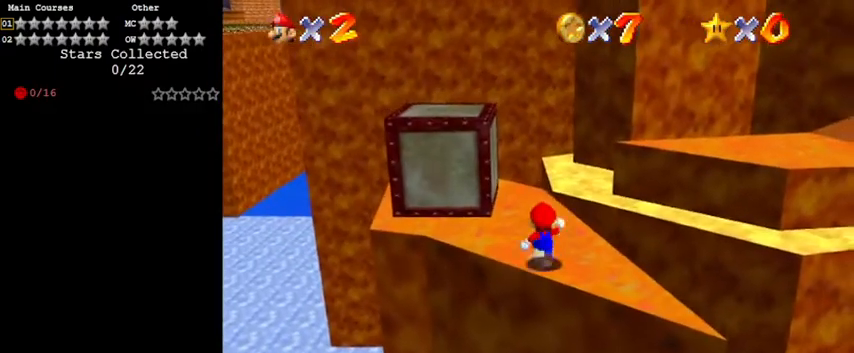
{"keys": [], "events": [[167, "left", "down"], [367, "left", "up"], [367, "up", "up"]]}
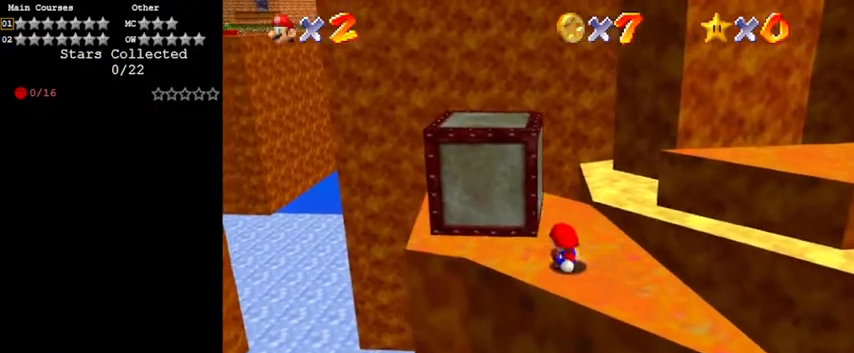
{"keys": ["left", "up"], "events": [[67, "left", "down"], [67, "up", "down"], [333, "up", "up"], [433, "up", "down"]]}
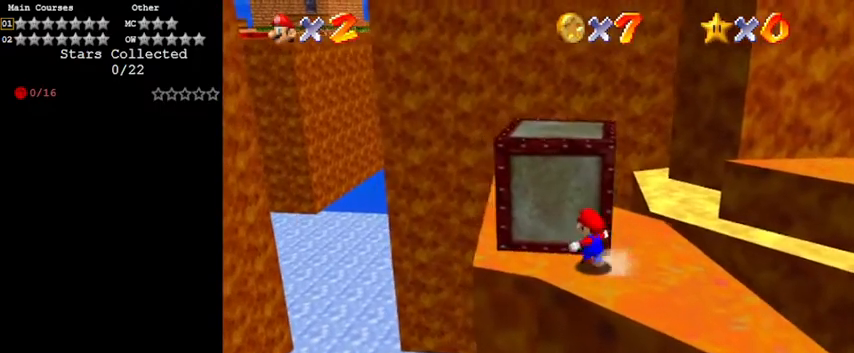
{"keys": ["up"], "events": [[67, "left", "up"]]}
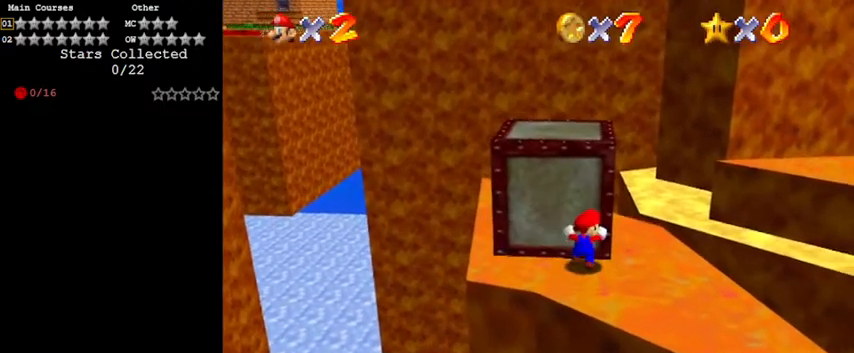
{"keys": ["shift", "up"], "events": [[500, "shift", "down"]]}
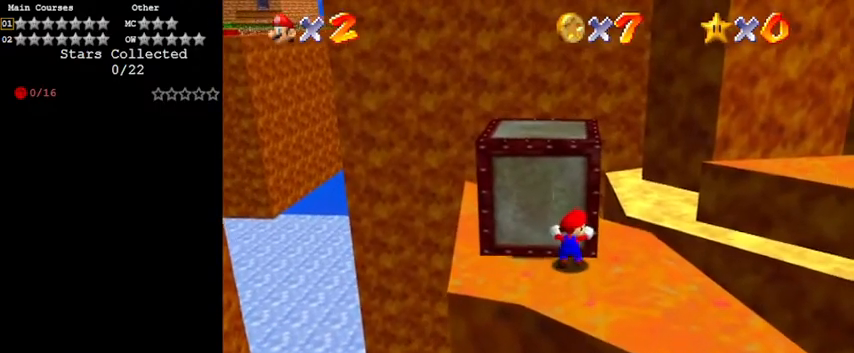
{"keys": [], "events": [[33, "up", "up"], [67, "left", "down"], [133, "shift", "up"], [400, "up", "down"], [467, "left", "up"], [467, "up", "up"]]}
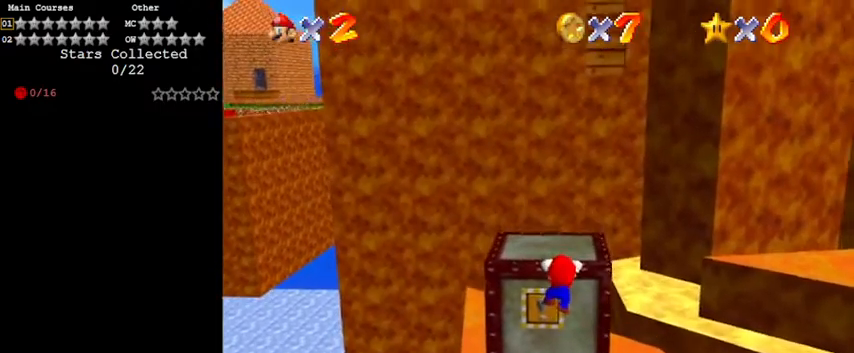
{"keys": ["a"], "events": [[233, "shift", "down"], [400, "shift", "up"], [433, "a", "down"]]}
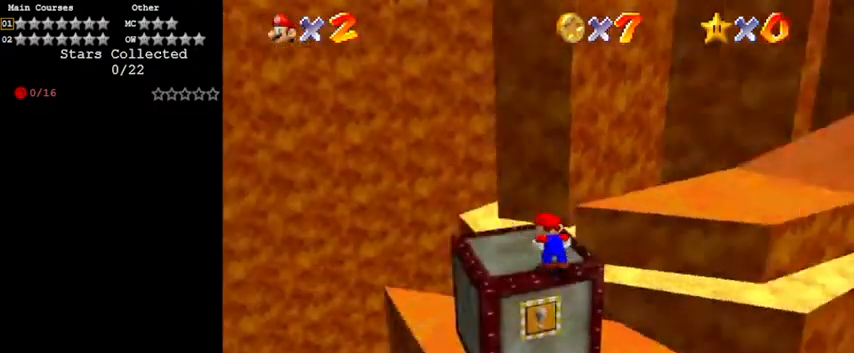
{"keys": [], "events": [[67, "a", "up"], [300, "left", "down"], [500, "left", "up"]]}
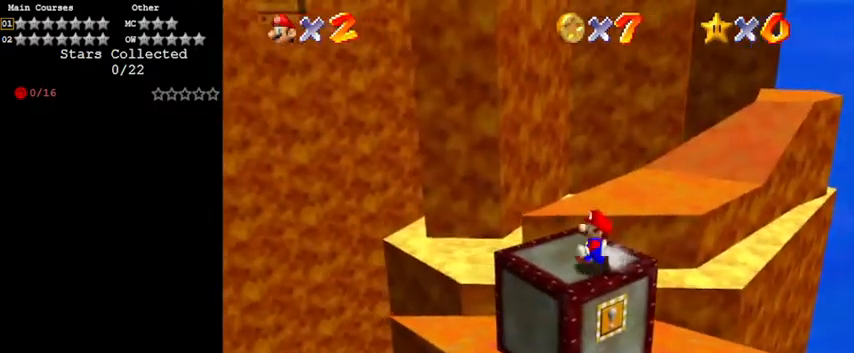
{"keys": [], "events": [[67, "down", "down"], [300, "right", "down"], [400, "down", "up"], [400, "right", "up"]]}
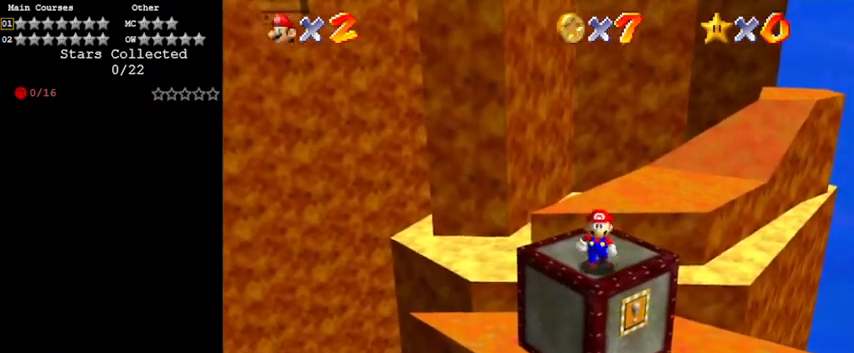
{"keys": ["up"], "events": [[100, "left", "down"], [267, "left", "up"], [467, "up", "down"]]}
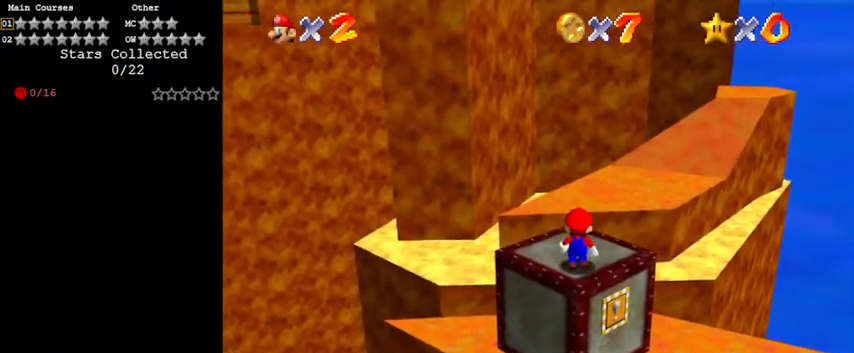
{"keys": [], "events": [[67, "up", "up"], [200, "shift", "down"], [233, "shift", "up"], [333, "a", "down"], [467, "a", "up"]]}
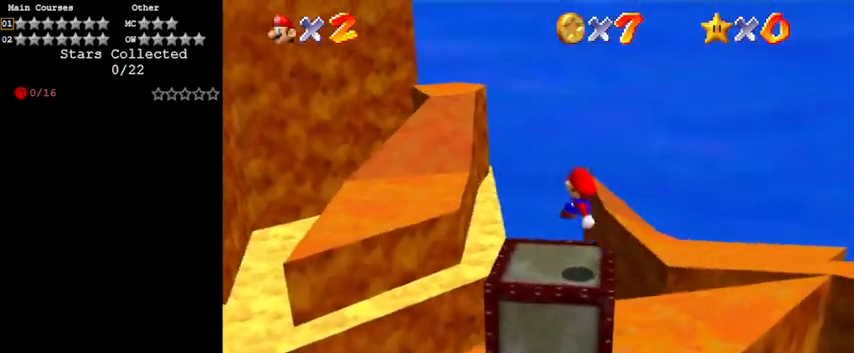
{"keys": ["d"], "events": [[267, "shift", "down"], [333, "shift", "up"], [500, "d", "down"]]}
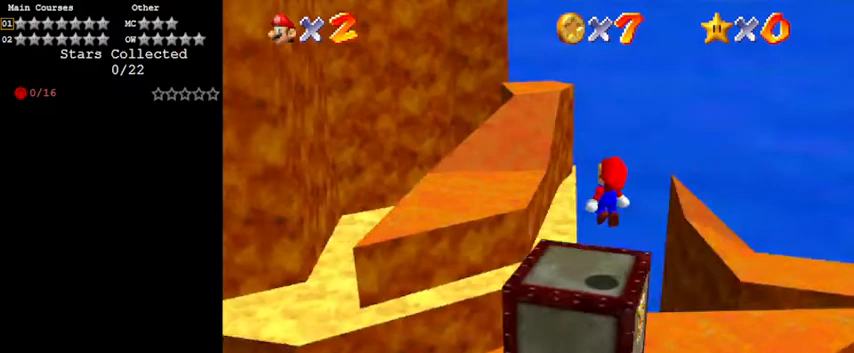
{"keys": [], "events": [[33, "down", "down"], [33, "right", "down"], [67, "d", "up"], [133, "right", "up"], [167, "down", "up"]]}
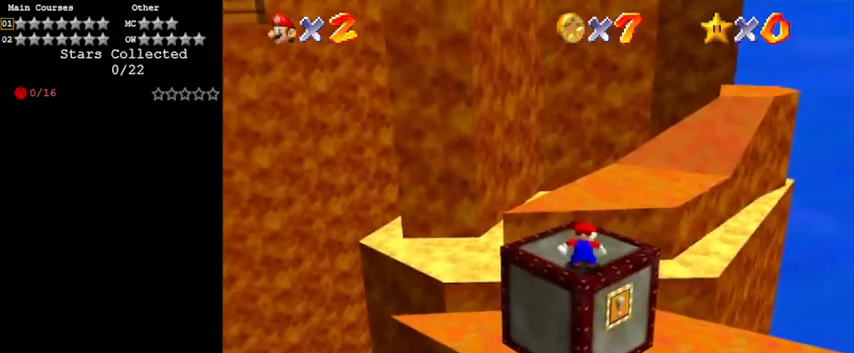
{"keys": ["up"], "events": [[100, "up", "down"]]}
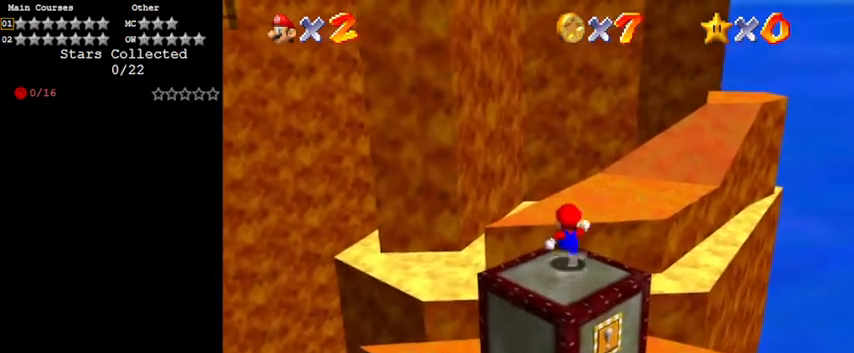
{"keys": ["up"], "events": [[100, "y", "down"], [133, "shift", "down"], [333, "shift", "up"], [333, "y", "up"], [467, "a", "down"], [500, "a", "up"]]}
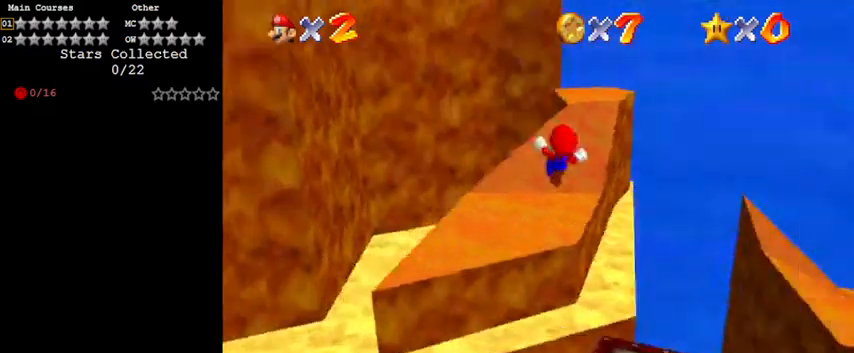
{"keys": ["right"], "events": [[367, "right", "down"], [467, "up", "up"]]}